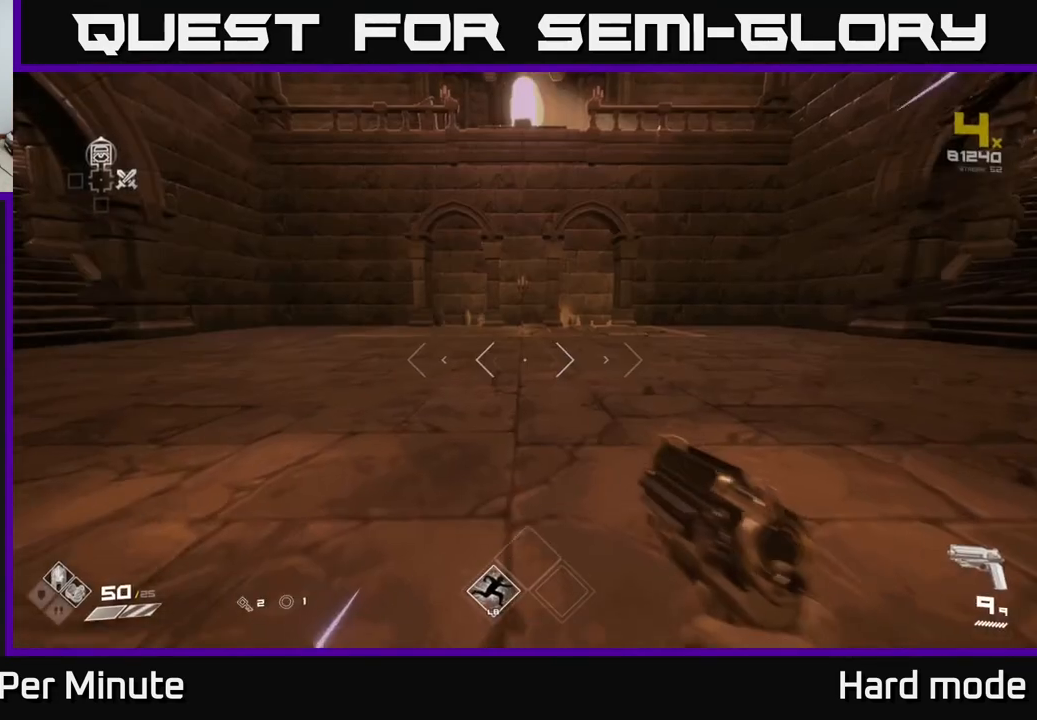
Gameplay with a controller (Xbox layout); each line is a JSON object with the inputs held at the frame after it. "events" lists button and stick changes between this image and that frame as [ms after this image, input, new state], when the widget could be followed in between.
{"buttons": ["L1"], "left_stick": "up-left", "right_stick": "left", "events": [[367, "right_stick", "left"], [400, "left_stick", "up-left"]]}
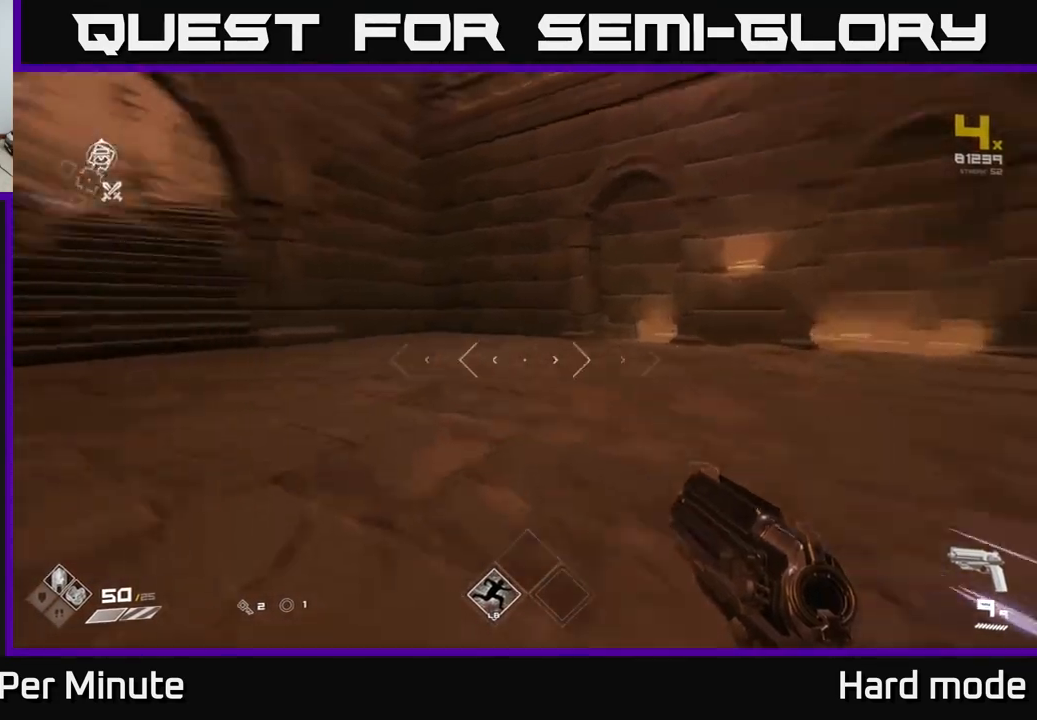
{"buttons": ["L1"], "left_stick": "up-left", "right_stick": "center", "events": [[183, "left_stick", "up"], [200, "right_stick", "center"], [483, "left_stick", "up-left"]]}
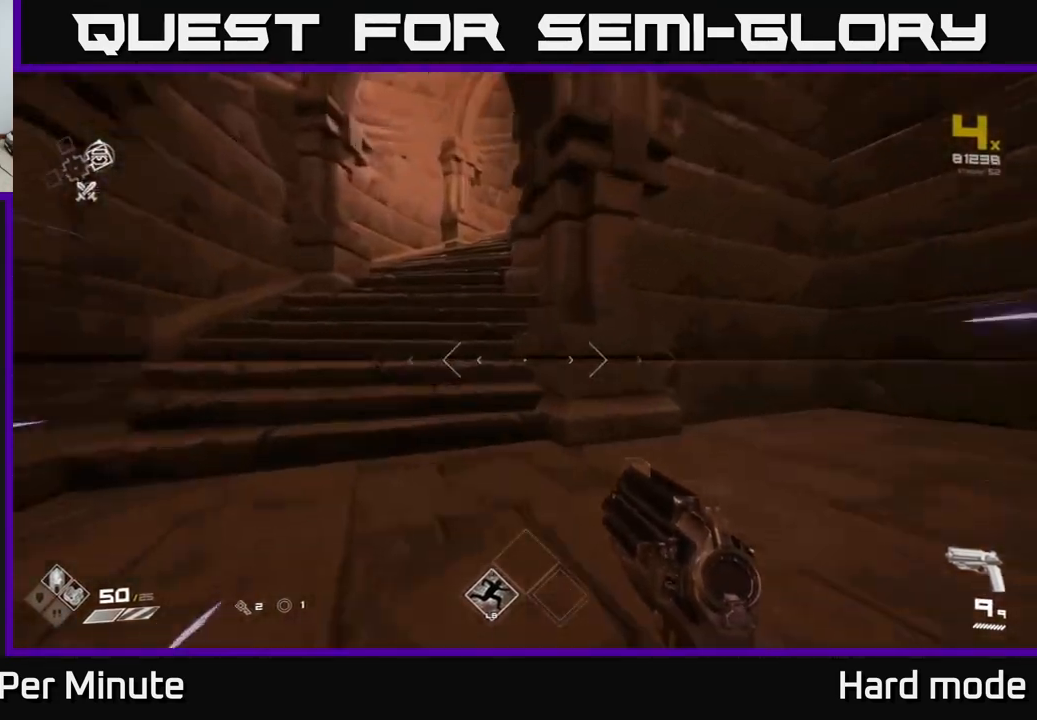
{"buttons": ["L1"], "left_stick": "up-left", "right_stick": "right", "events": [[217, "right_stick", "right"]]}
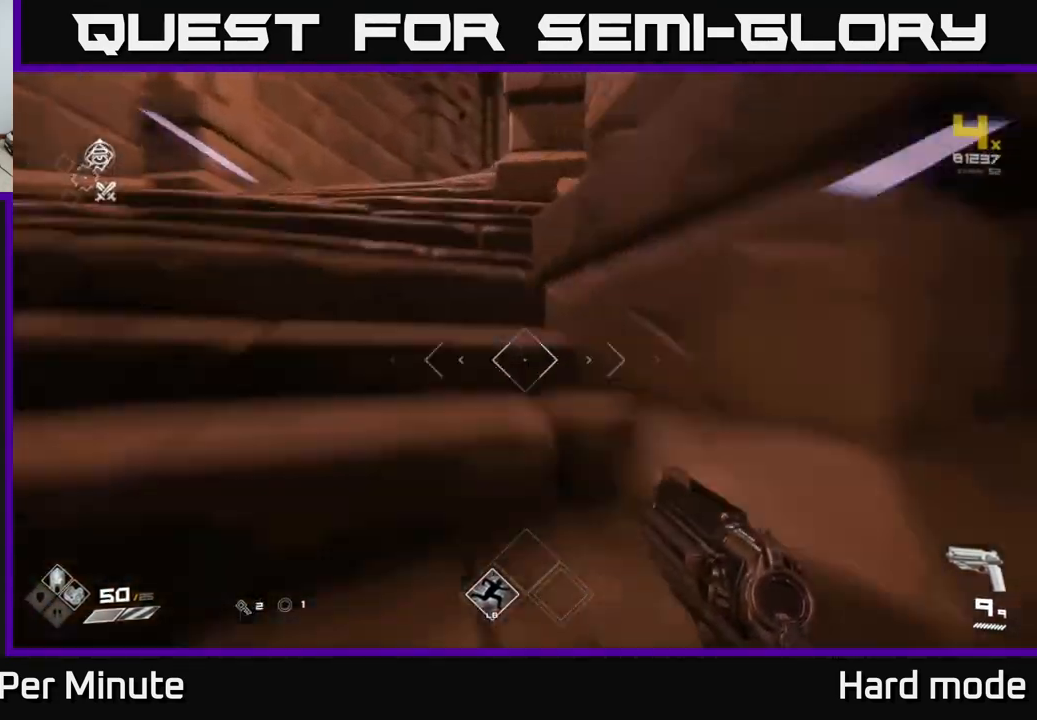
{"buttons": ["L1"], "left_stick": "up-left", "right_stick": "right", "events": []}
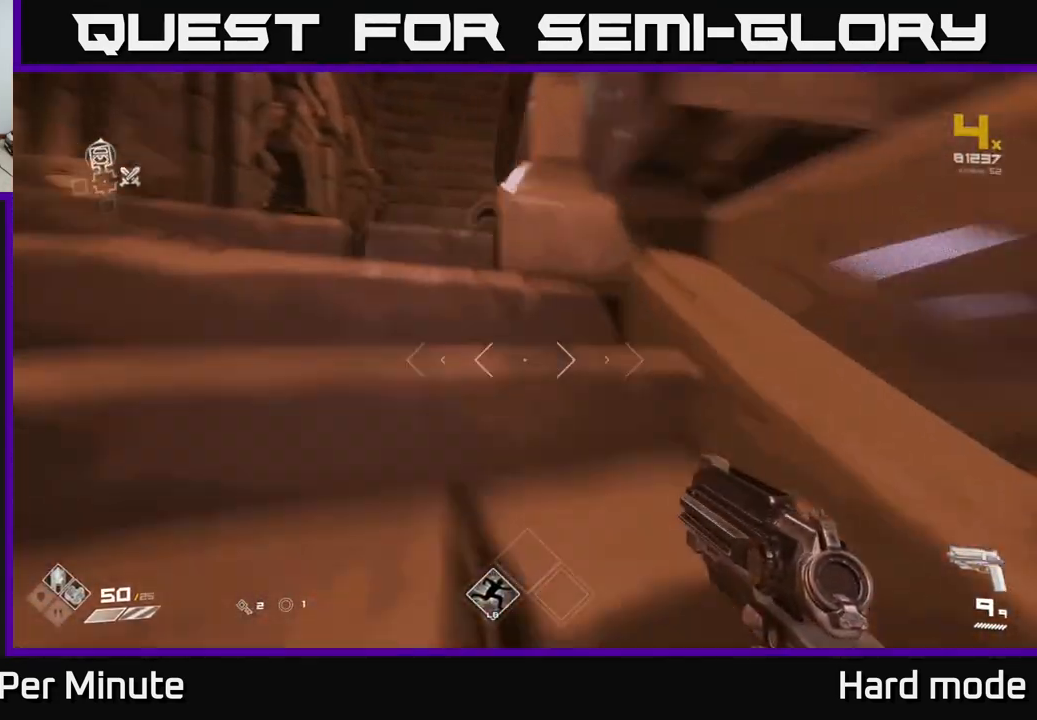
{"buttons": ["L1"], "left_stick": "up", "right_stick": "right", "events": [[383, "left_stick", "up"]]}
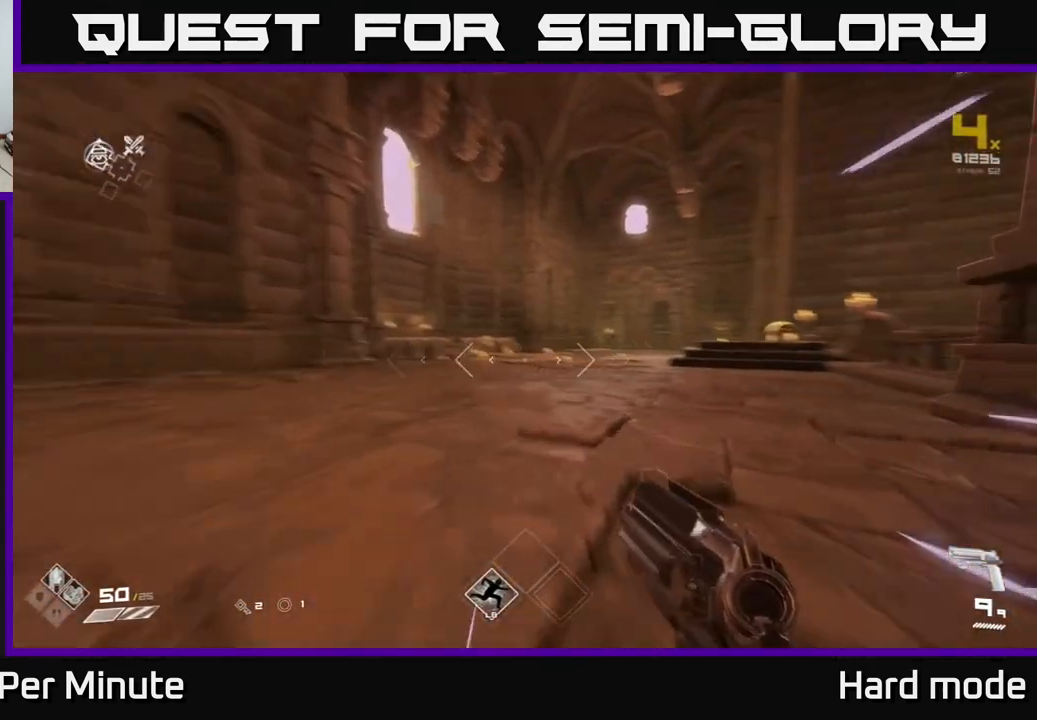
{"buttons": ["L1"], "left_stick": "up", "right_stick": "center", "events": [[183, "right_stick", "center"]]}
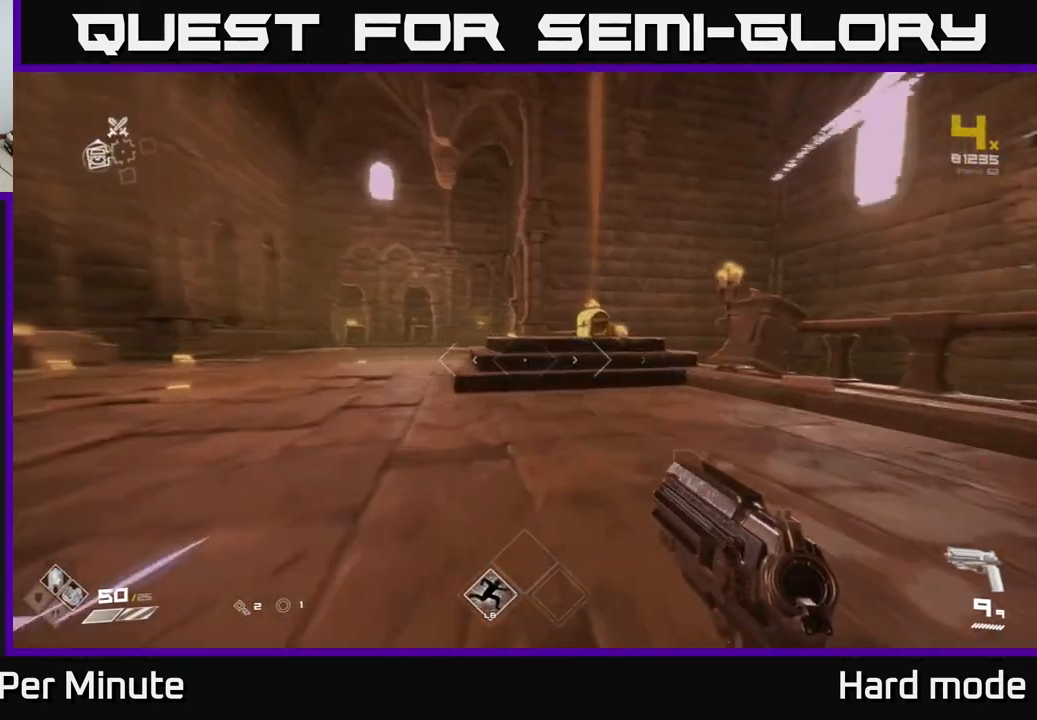
{"buttons": [], "left_stick": "up", "right_stick": "center", "events": [[500, "L1", "up"]]}
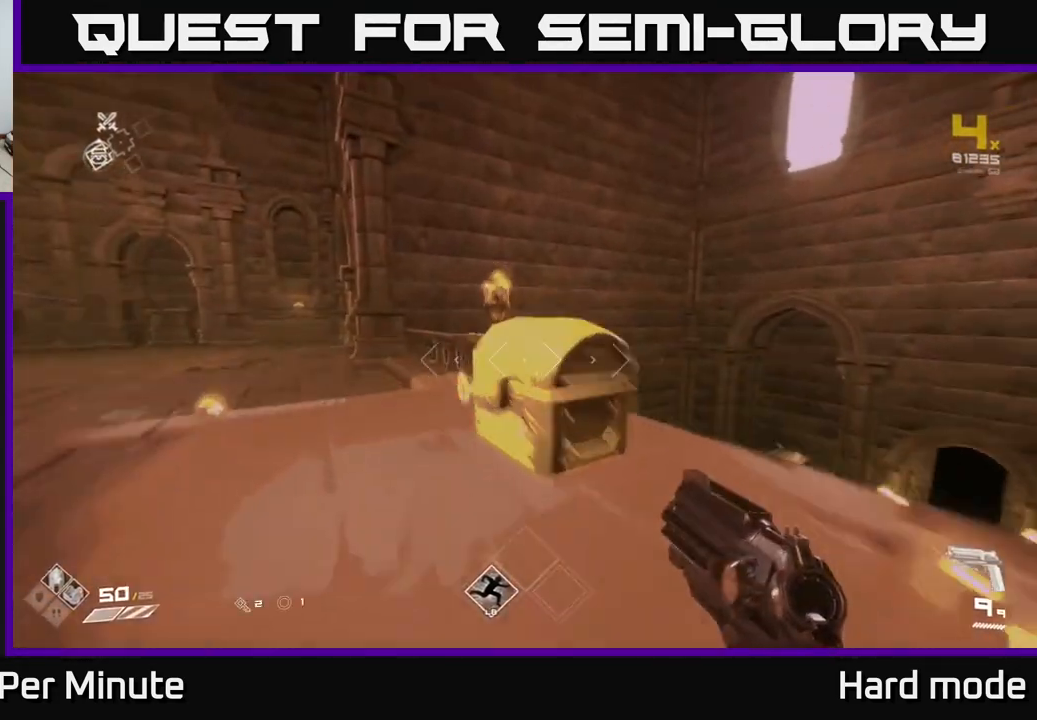
{"buttons": [], "left_stick": "up-left", "right_stick": "right", "events": [[50, "X", "down"], [67, "left_stick", "center"], [117, "X", "up"], [250, "left_stick", "down"], [317, "right_stick", "down-right"], [350, "left_stick", "left"], [383, "right_stick", "right"], [400, "left_stick", "up-left"]]}
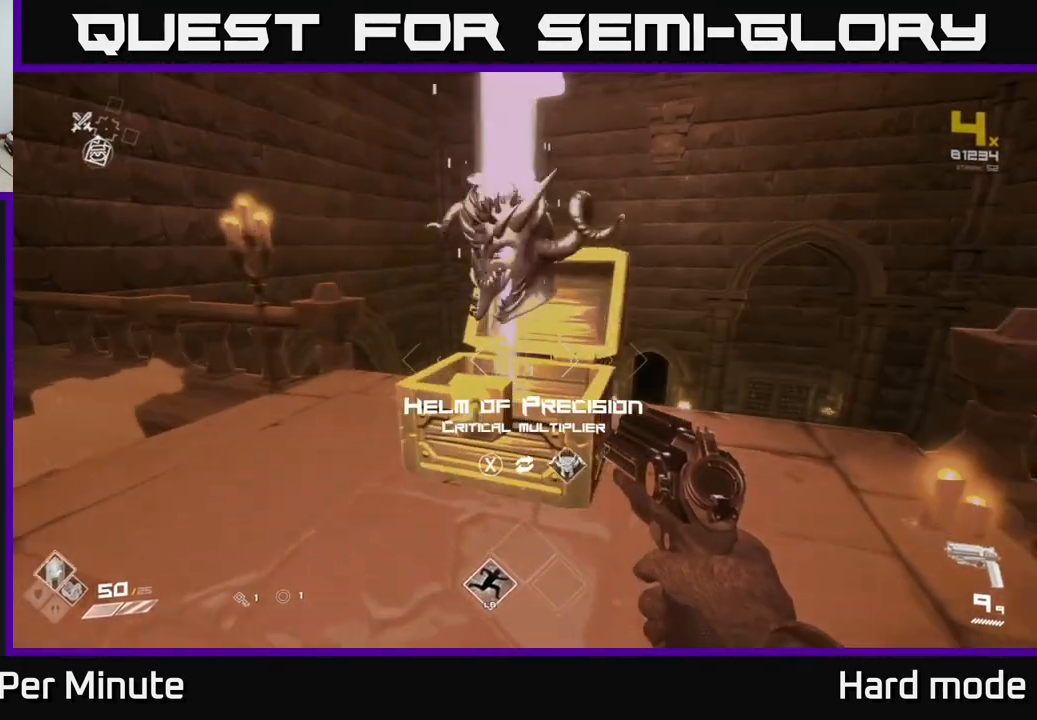
{"buttons": [], "left_stick": "center", "right_stick": "center", "events": [[17, "left_stick", "center"], [50, "right_stick", "center"], [300, "left_stick", "up"], [367, "left_stick", "center"]]}
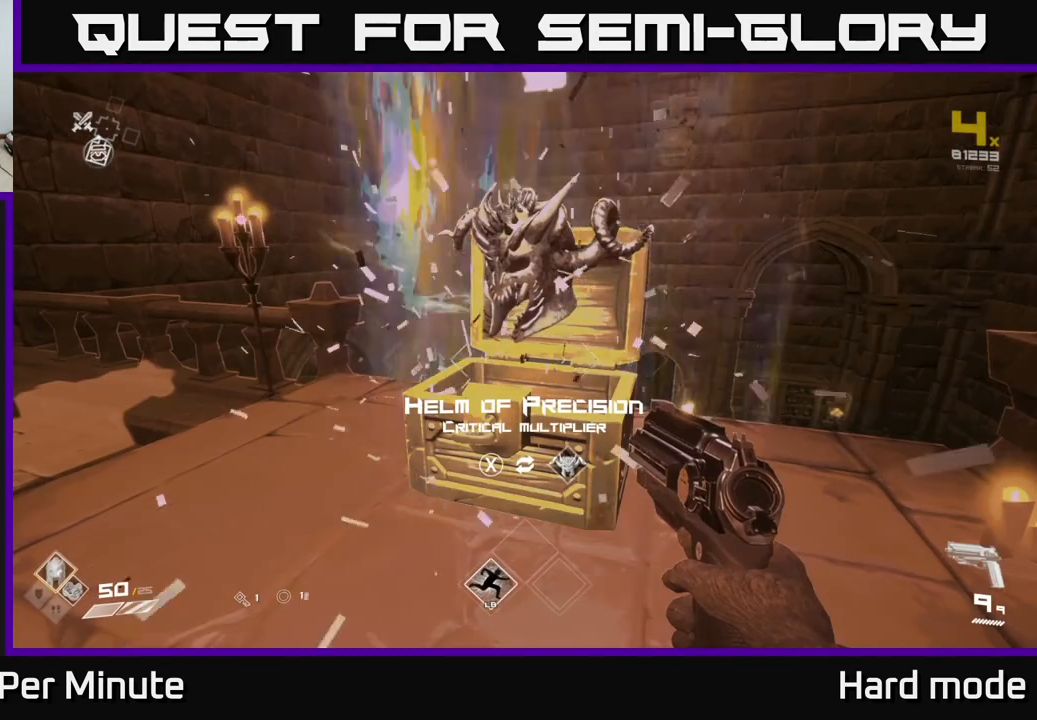
{"buttons": [], "left_stick": "center", "right_stick": "center", "events": []}
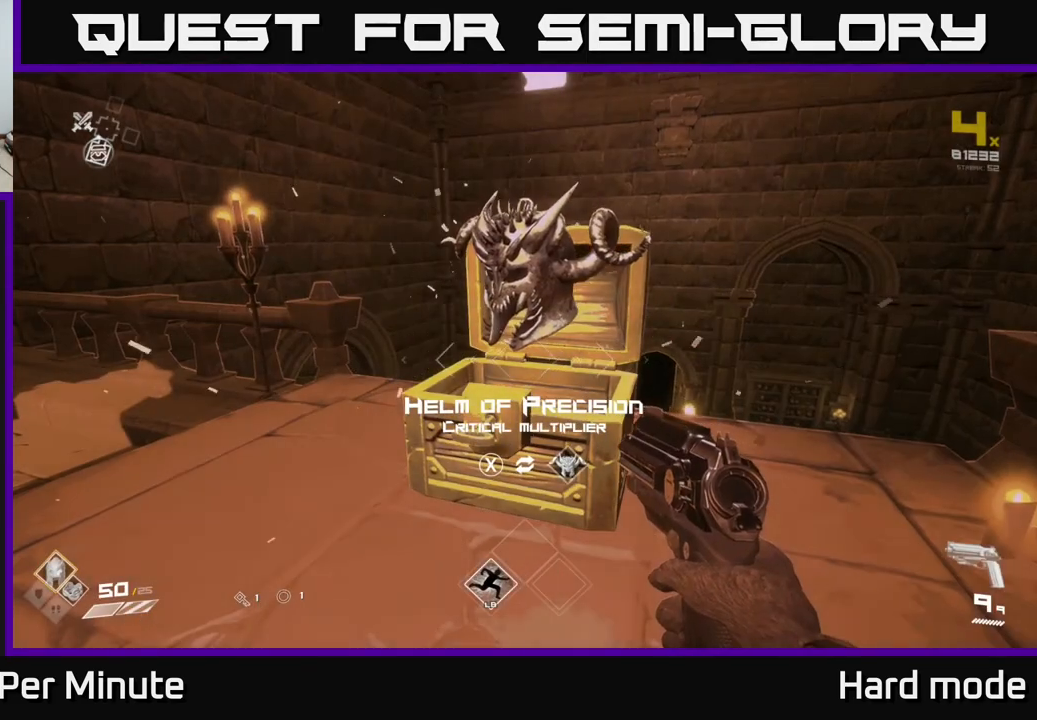
{"buttons": ["SELECT"], "left_stick": "center", "right_stick": "center", "events": [[483, "SELECT", "down"]]}
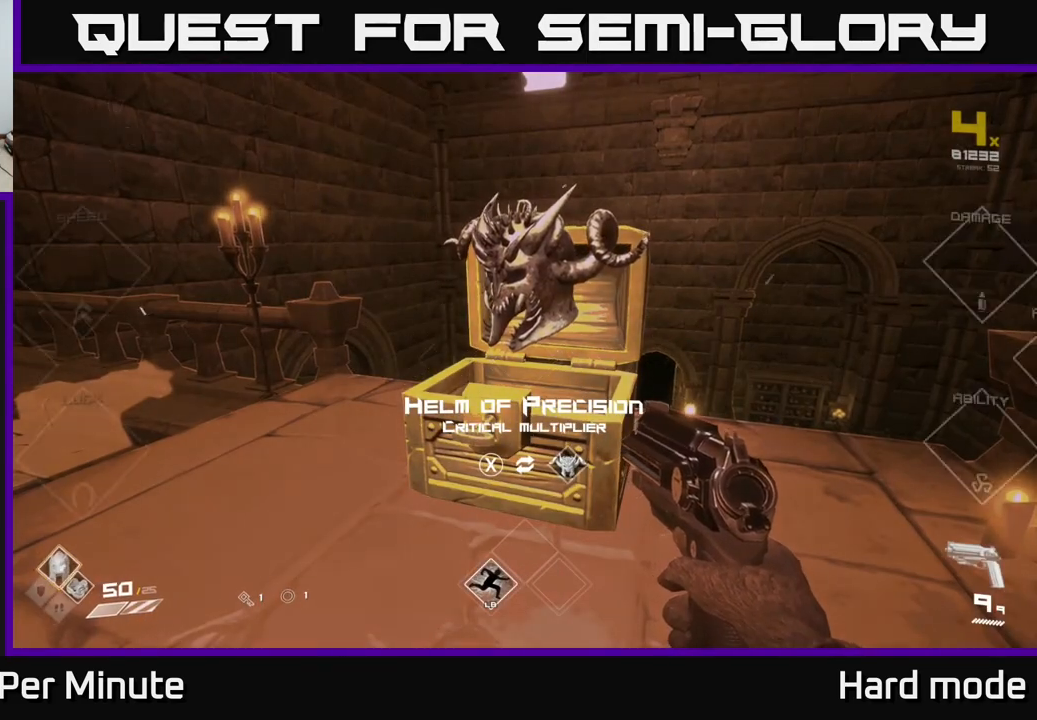
{"buttons": ["SELECT"], "left_stick": "center", "right_stick": "center", "events": []}
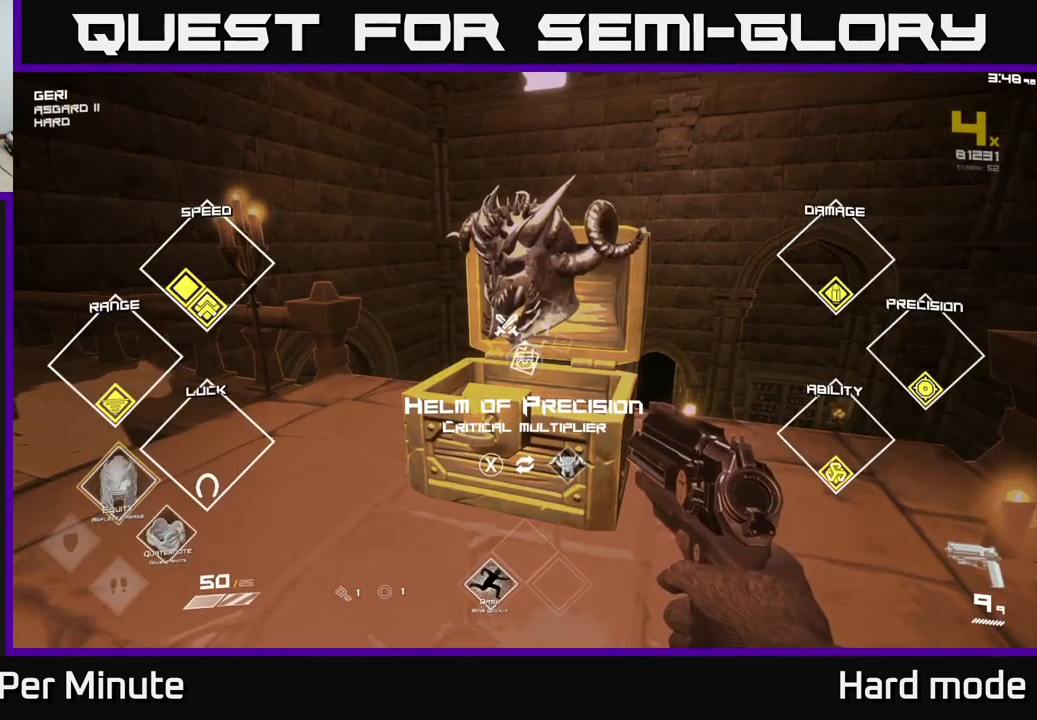
{"buttons": [], "left_stick": "center", "right_stick": "center", "events": [[417, "SELECT", "up"]]}
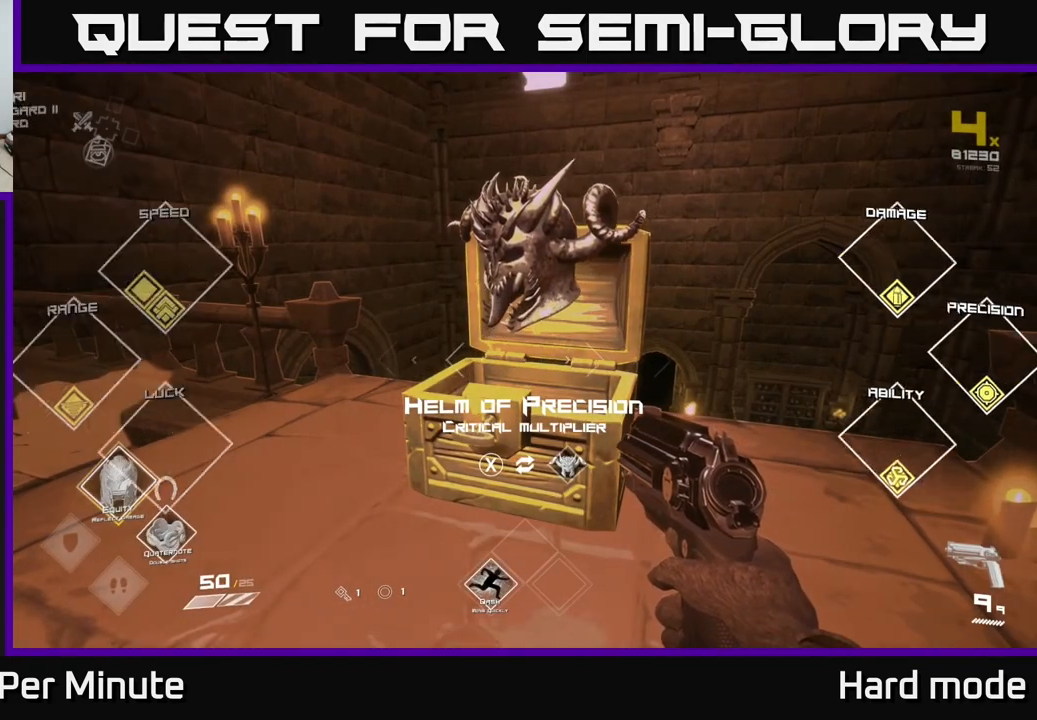
{"buttons": [], "left_stick": "up-right", "right_stick": "down-right", "events": [[267, "X", "down"], [350, "X", "up"], [367, "left_stick", "up-right"], [483, "right_stick", "down-right"]]}
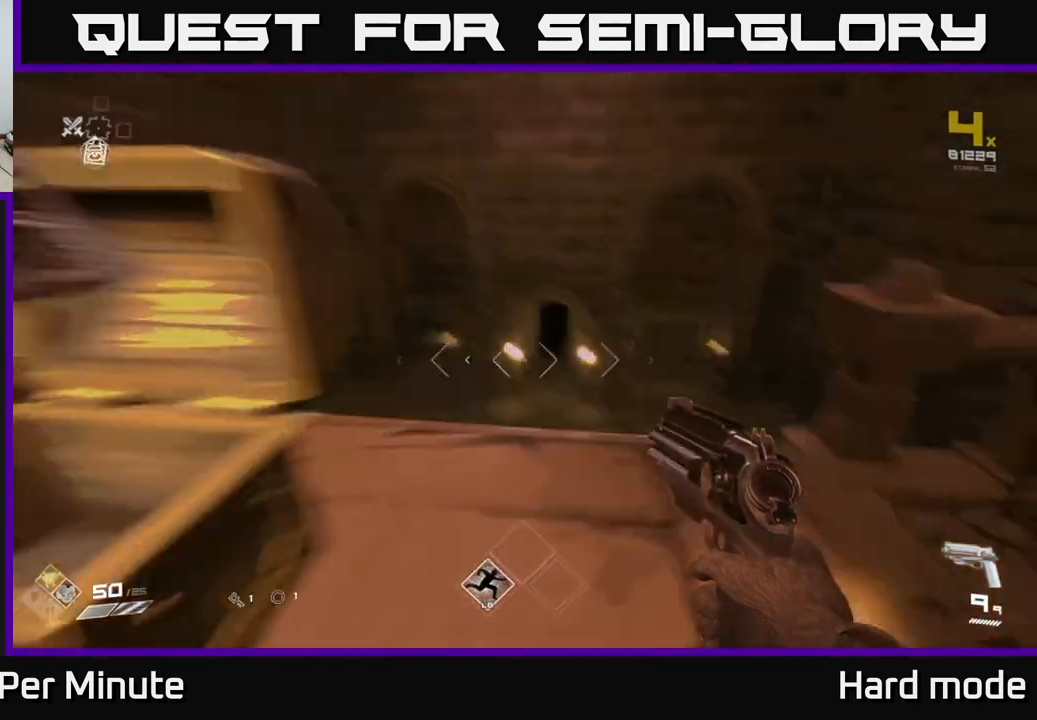
{"buttons": ["L1"], "left_stick": "up", "right_stick": "center", "events": [[17, "left_stick", "up"], [100, "right_stick", "center"], [150, "L1", "down"]]}
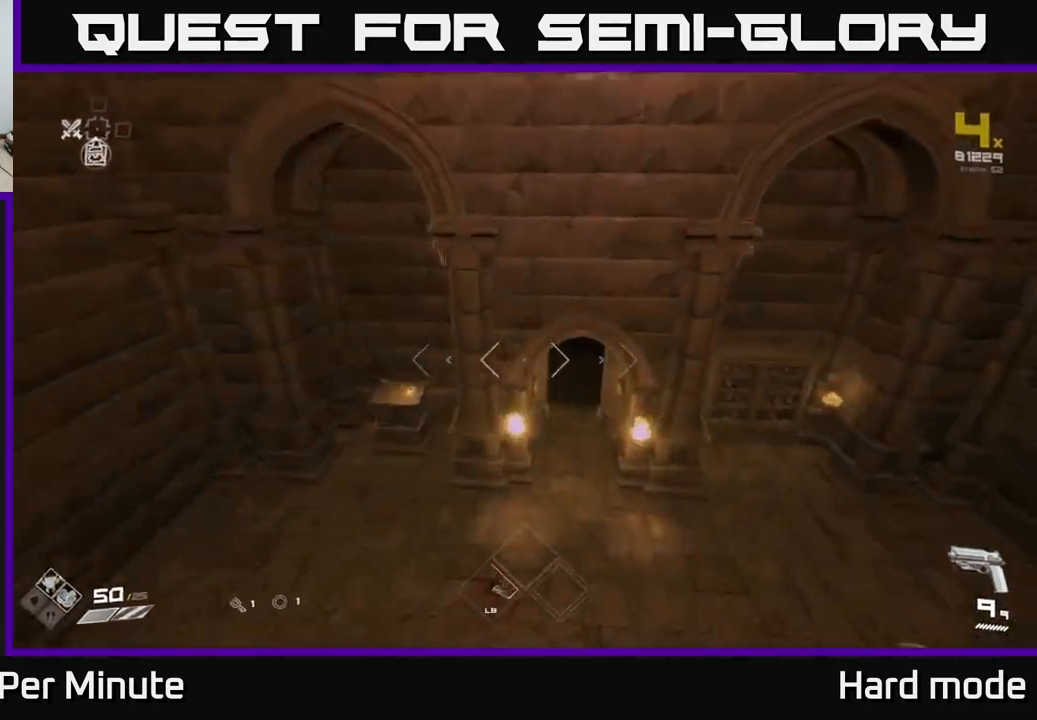
{"buttons": ["L1"], "left_stick": "up", "right_stick": "up", "events": [[17, "right_stick", "down-right"], [100, "right_stick", "up-right"], [183, "right_stick", "center"], [217, "left_stick", "up-right"], [417, "left_stick", "up"], [500, "right_stick", "up"]]}
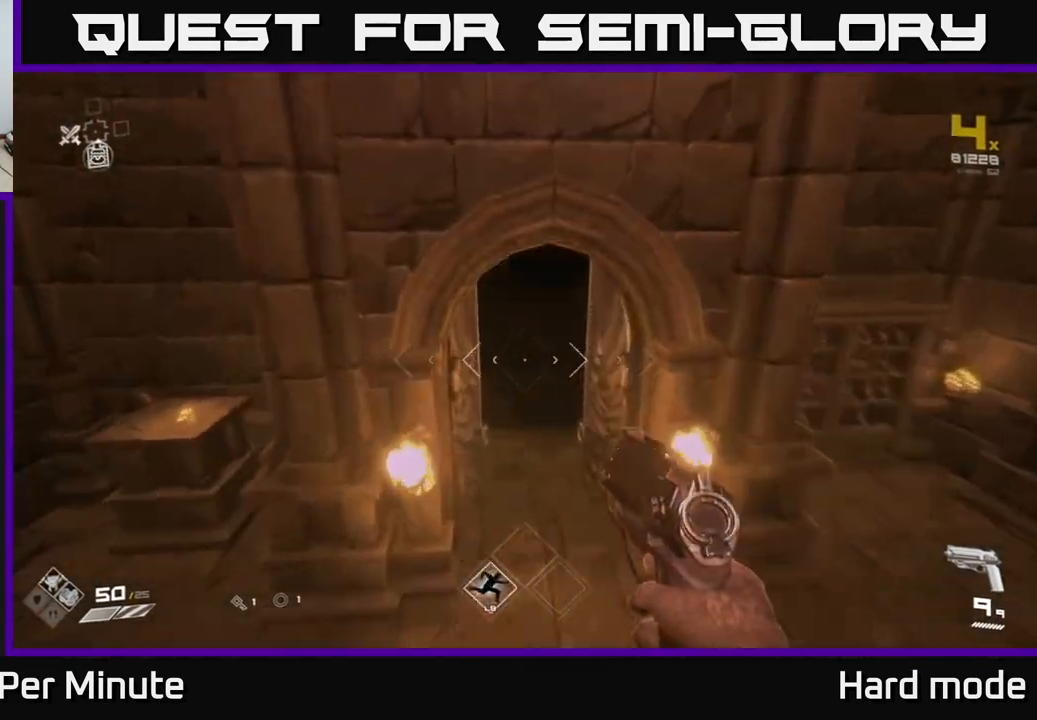
{"buttons": ["L1"], "left_stick": "up", "right_stick": "center", "events": [[133, "right_stick", "center"]]}
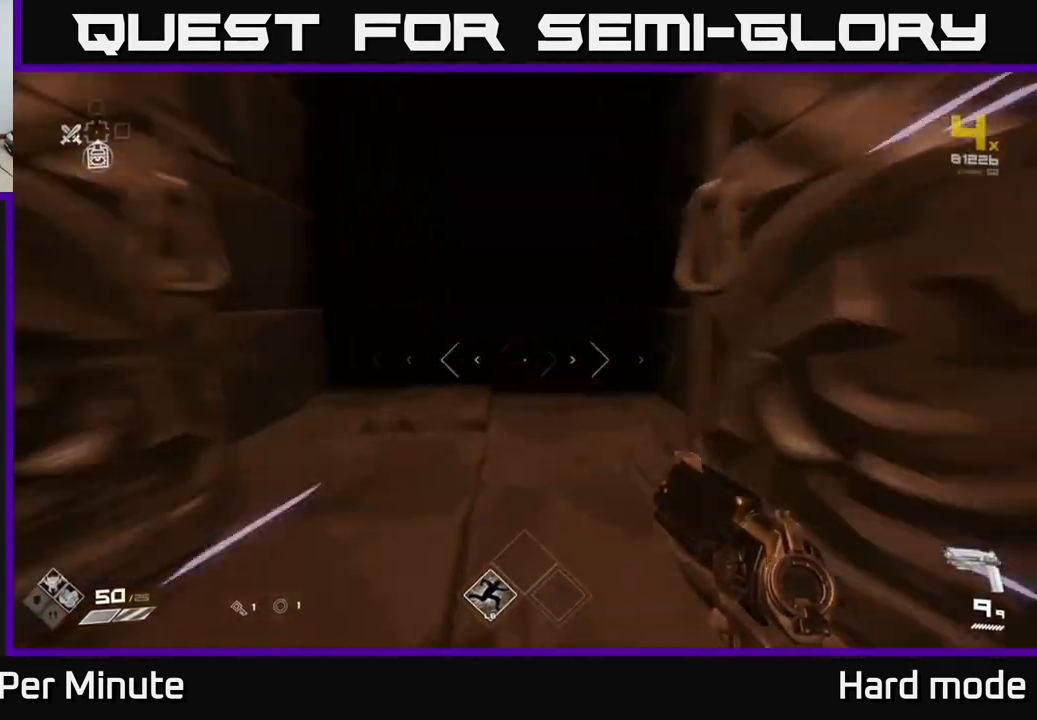
{"buttons": ["L1"], "left_stick": "up", "right_stick": "right", "events": [[433, "right_stick", "right"]]}
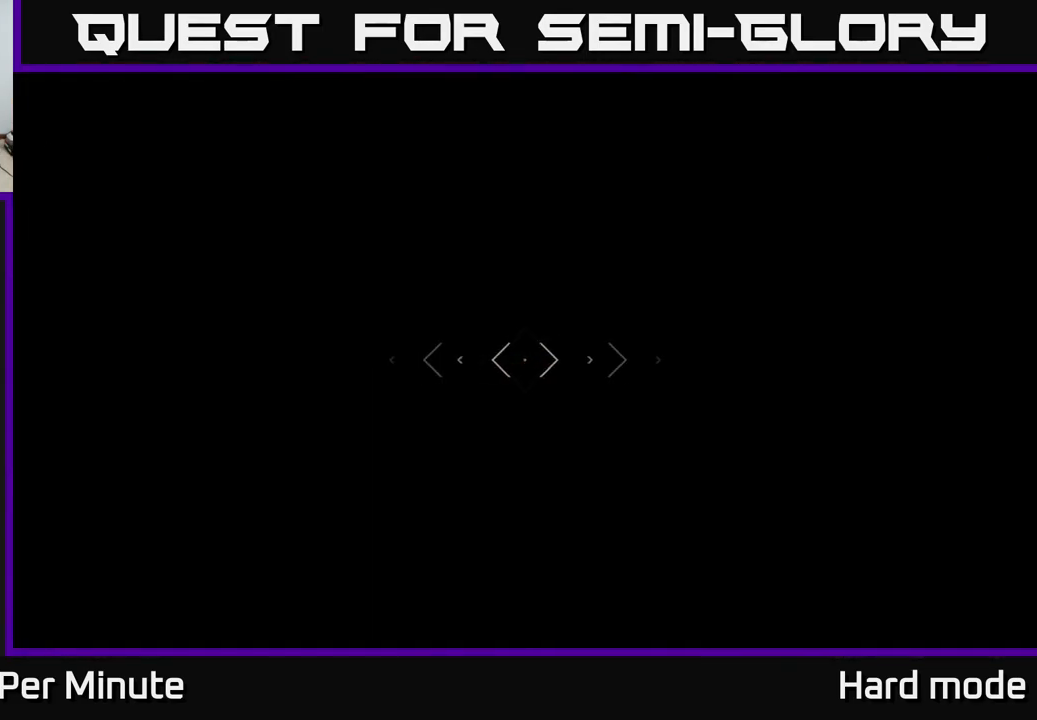
{"buttons": ["L1"], "left_stick": "up", "right_stick": "center", "events": [[50, "left_stick", "up-left"], [67, "right_stick", "center"], [183, "left_stick", "up"]]}
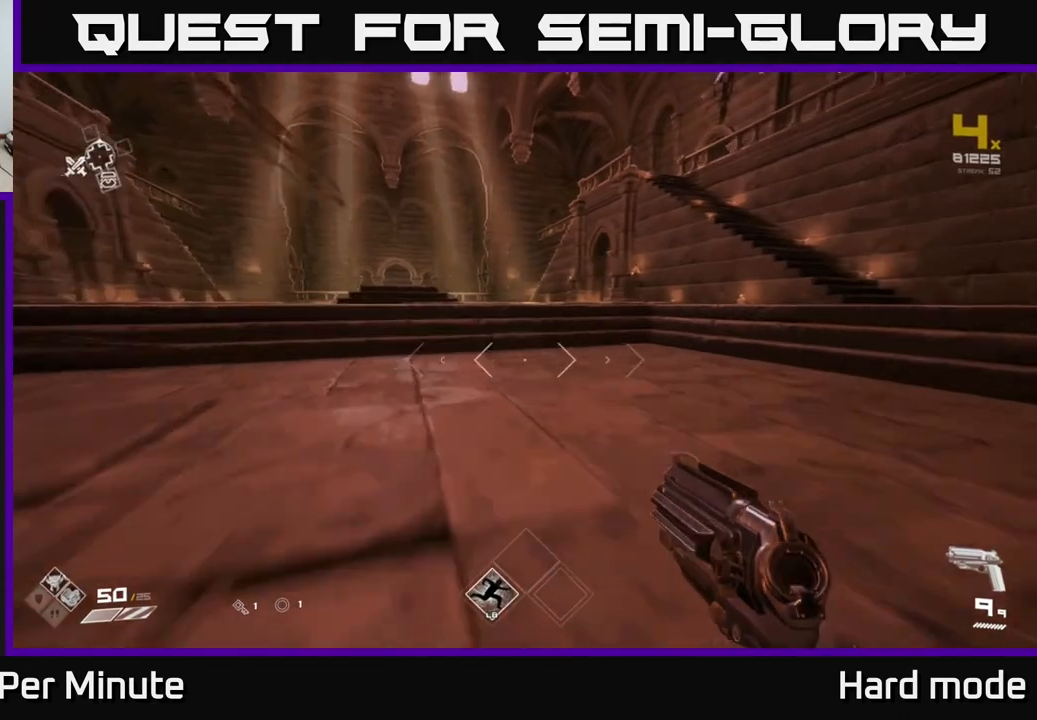
{"buttons": ["L1"], "left_stick": "up", "right_stick": "center", "events": [[83, "right_stick", "right"], [333, "right_stick", "center"]]}
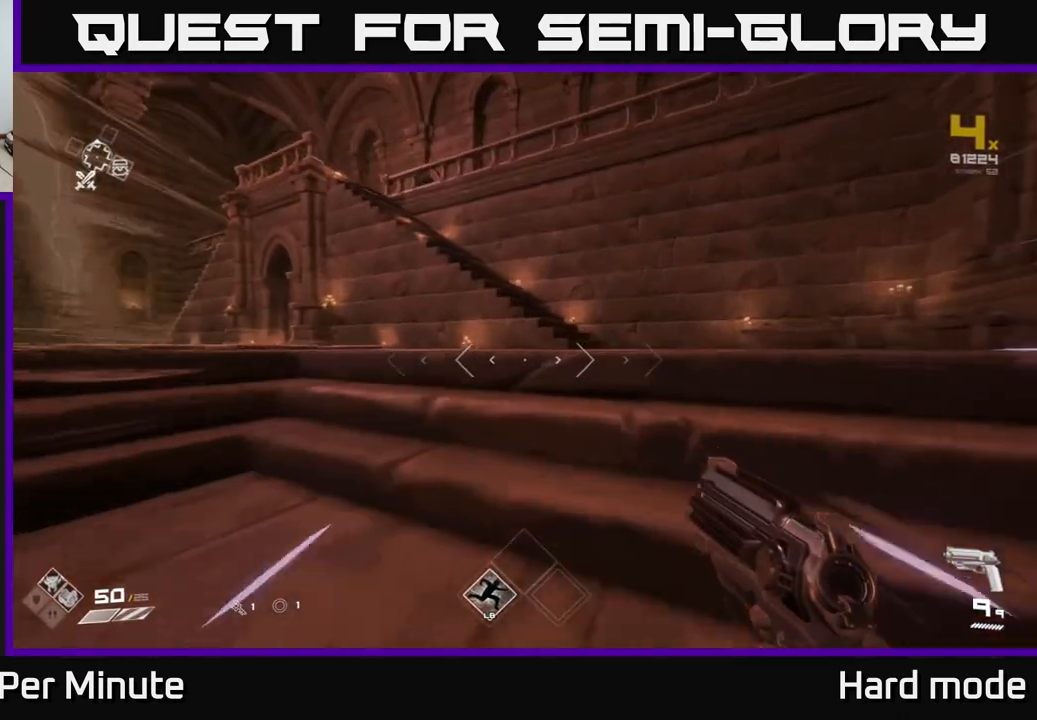
{"buttons": ["L1"], "left_stick": "up", "right_stick": "center", "events": []}
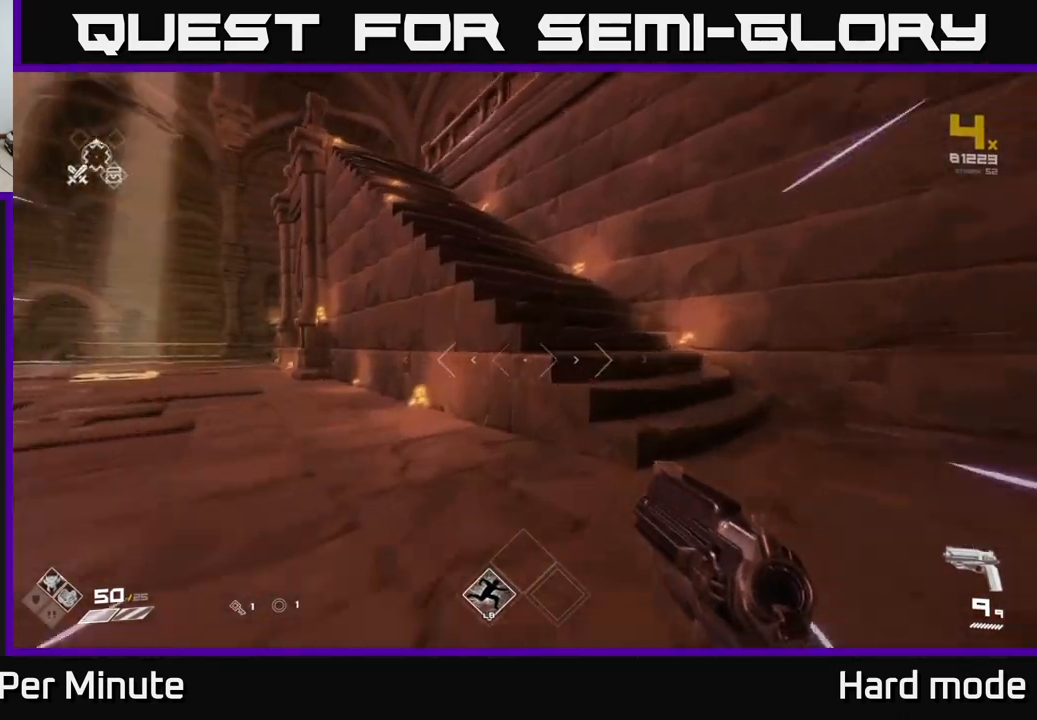
{"buttons": ["L1"], "left_stick": "up-left", "right_stick": "center", "events": [[117, "right_stick", "up-left"], [317, "right_stick", "center"], [433, "left_stick", "up-left"]]}
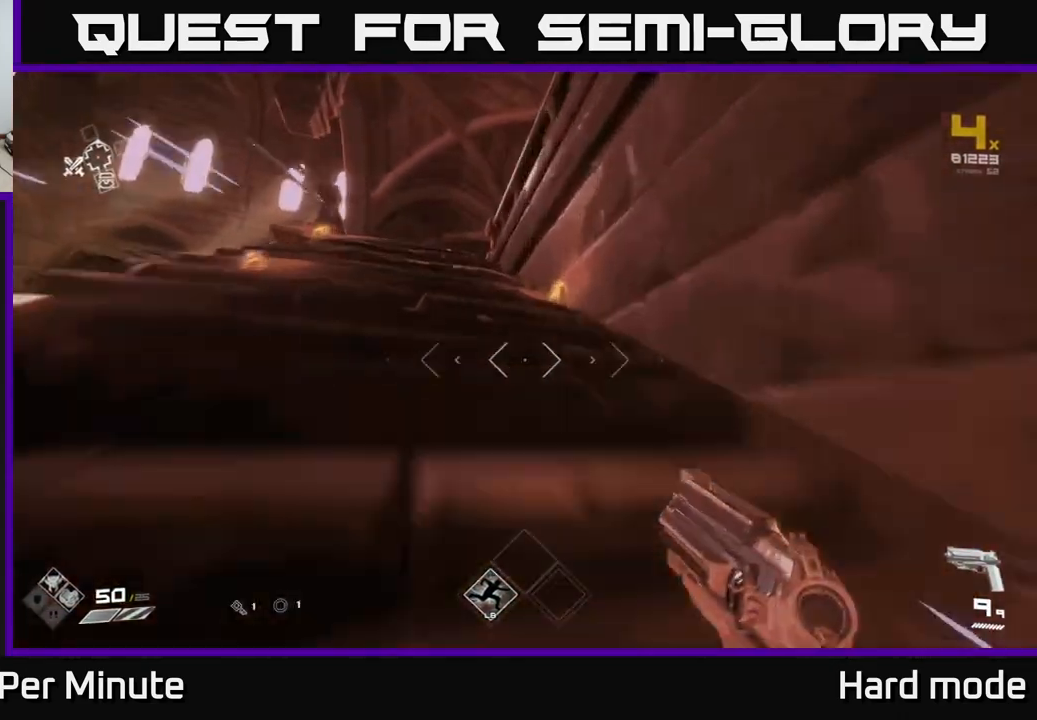
{"buttons": ["L1"], "left_stick": "up-left", "right_stick": "right", "events": [[433, "right_stick", "right"]]}
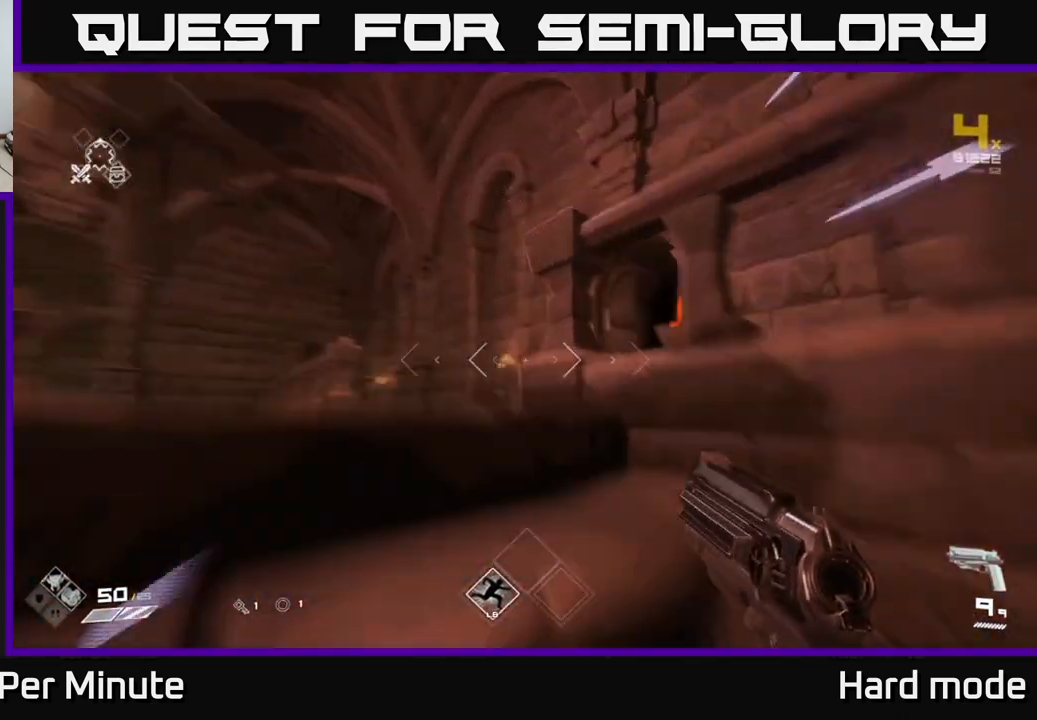
{"buttons": ["L1"], "left_stick": "up", "right_stick": "center", "events": [[317, "right_stick", "center"], [333, "left_stick", "up"]]}
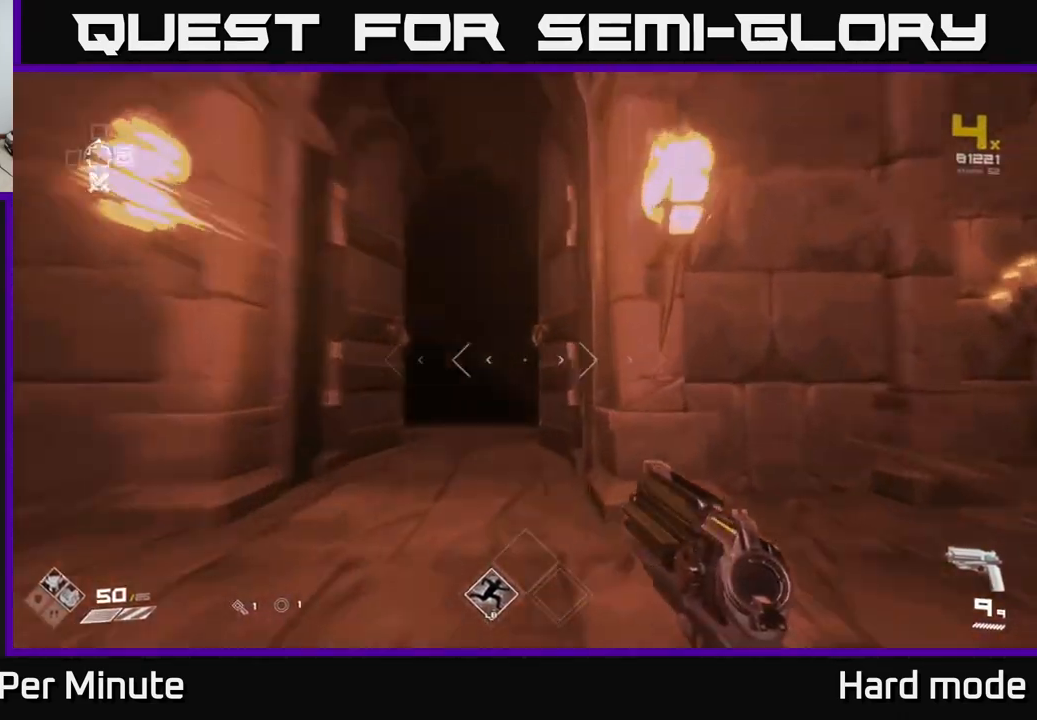
{"buttons": ["L1"], "left_stick": "up", "right_stick": "center", "events": [[133, "left_stick", "up-left"], [233, "left_stick", "up"]]}
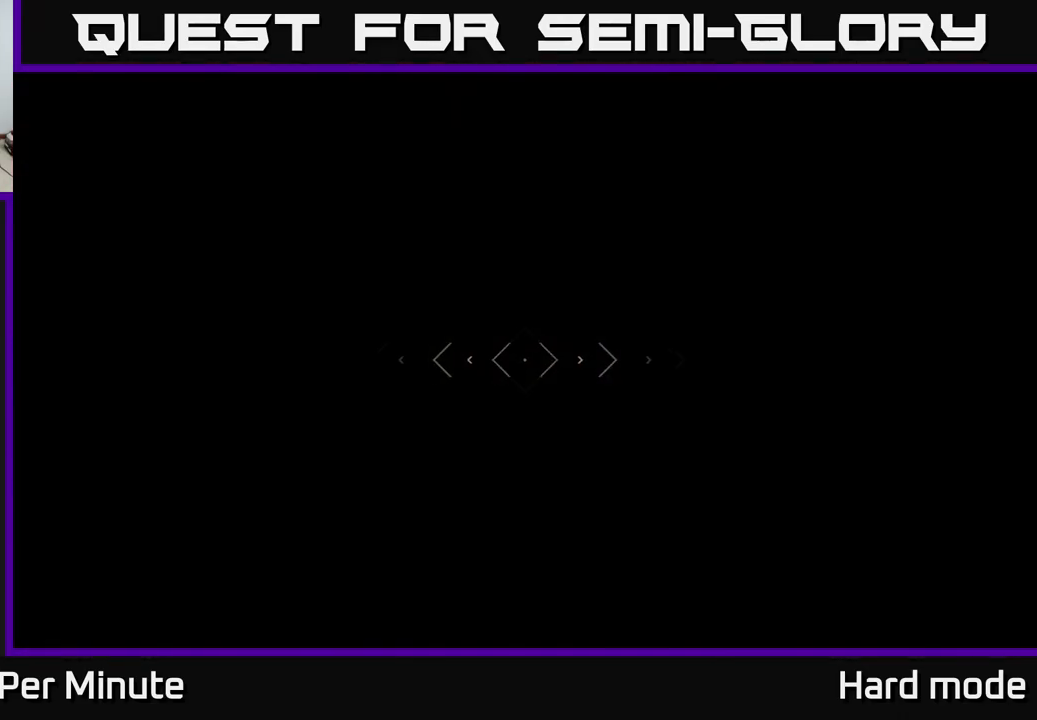
{"buttons": ["L1"], "left_stick": "up", "right_stick": "center", "events": []}
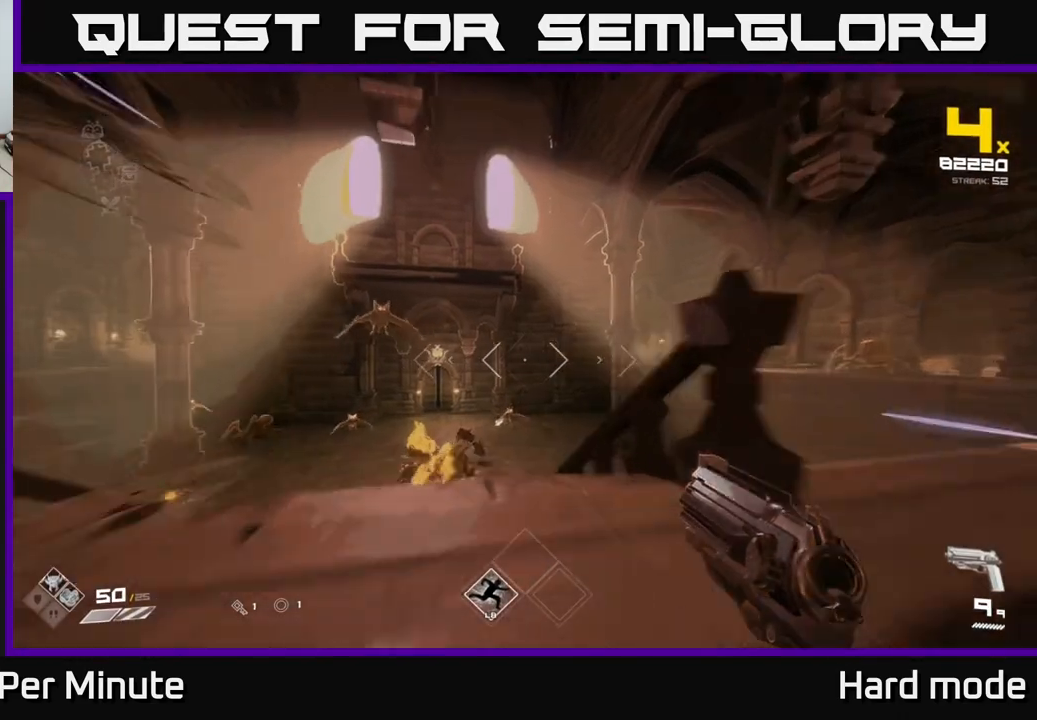
{"buttons": ["R2"], "left_stick": "down-left", "right_stick": "center", "events": [[50, "right_stick", "down-left"], [67, "L1", "up"], [133, "right_stick", "center"], [200, "left_stick", "center"], [317, "right_stick", "up-left"], [383, "left_stick", "down"], [417, "right_stick", "center"], [450, "R2", "down"], [450, "left_stick", "down-left"]]}
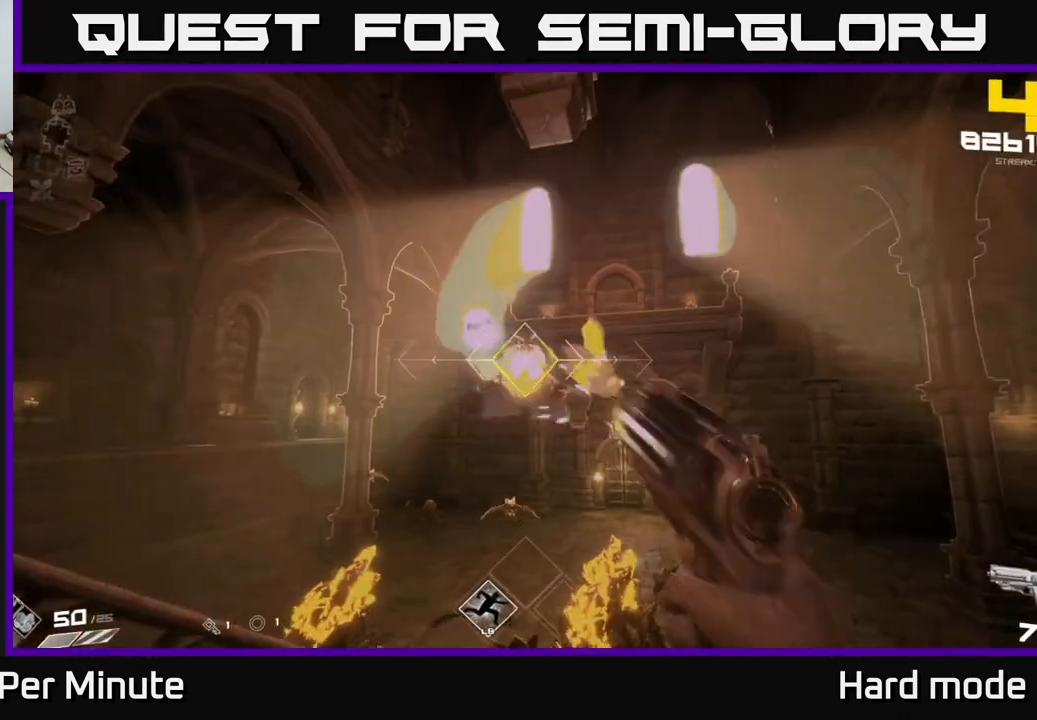
{"buttons": [], "left_stick": "center", "right_stick": "center", "events": [[33, "left_stick", "center"], [67, "R2", "up"], [117, "right_stick", "down"], [283, "R2", "down"], [333, "right_stick", "center"], [383, "R2", "up"]]}
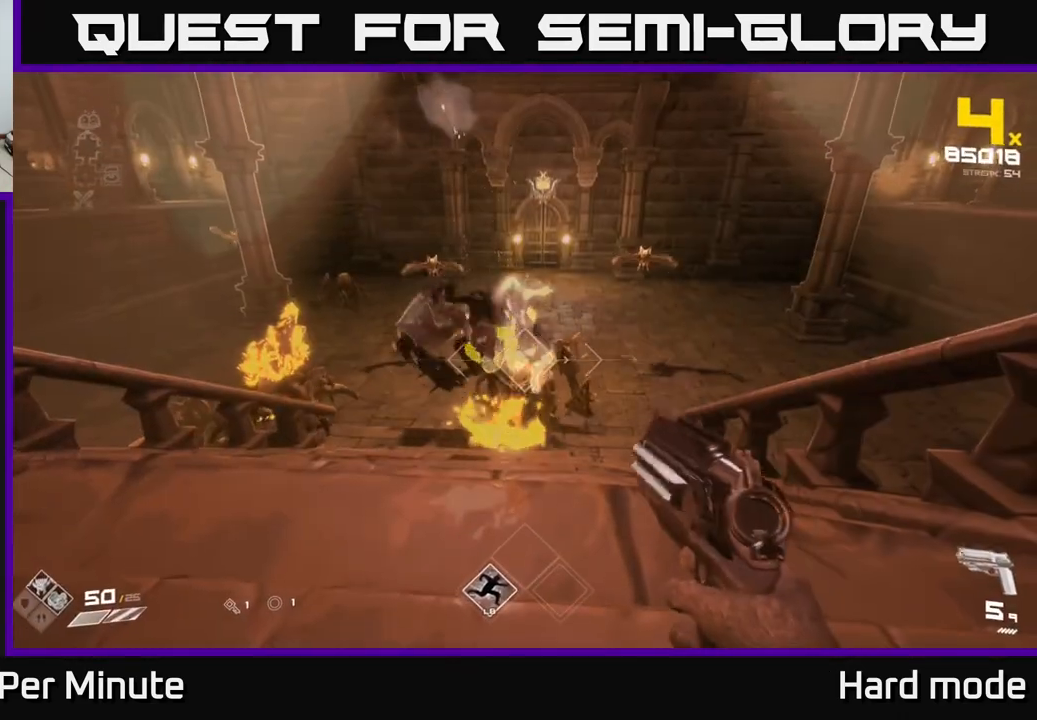
{"buttons": ["R2"], "left_stick": "down-left", "right_stick": "center", "events": [[100, "right_stick", "up-left"], [117, "R2", "down"], [183, "left_stick", "down"], [183, "right_stick", "center"], [217, "R2", "up"], [350, "right_stick", "left"], [367, "left_stick", "center"], [450, "right_stick", "center"], [467, "R2", "down"], [500, "left_stick", "down-left"]]}
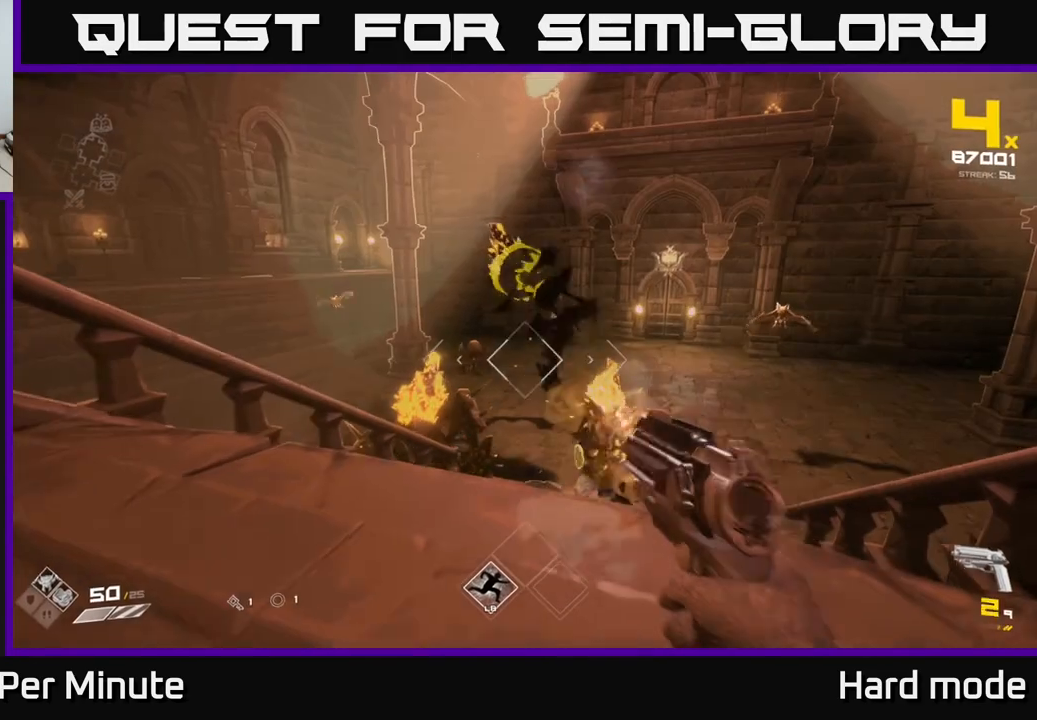
{"buttons": [], "left_stick": "down", "right_stick": "center", "events": [[83, "R2", "up"], [133, "left_stick", "center"], [133, "right_stick", "left"], [233, "right_stick", "center"], [350, "R2", "down"], [450, "R2", "up"], [450, "left_stick", "down"]]}
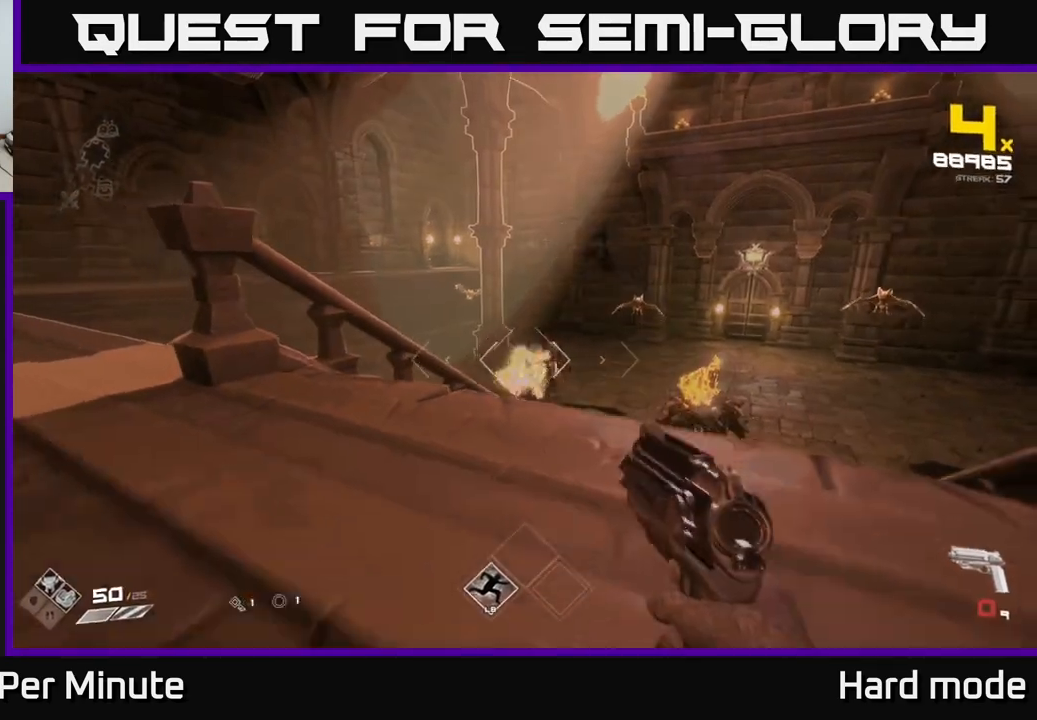
{"buttons": ["R1"], "left_stick": "up-right", "right_stick": "center", "events": [[83, "right_stick", "right"], [100, "left_stick", "down-right"], [167, "R1", "down"], [217, "left_stick", "right"], [300, "R1", "up"], [433, "right_stick", "center"], [467, "R1", "down"], [500, "left_stick", "up-right"]]}